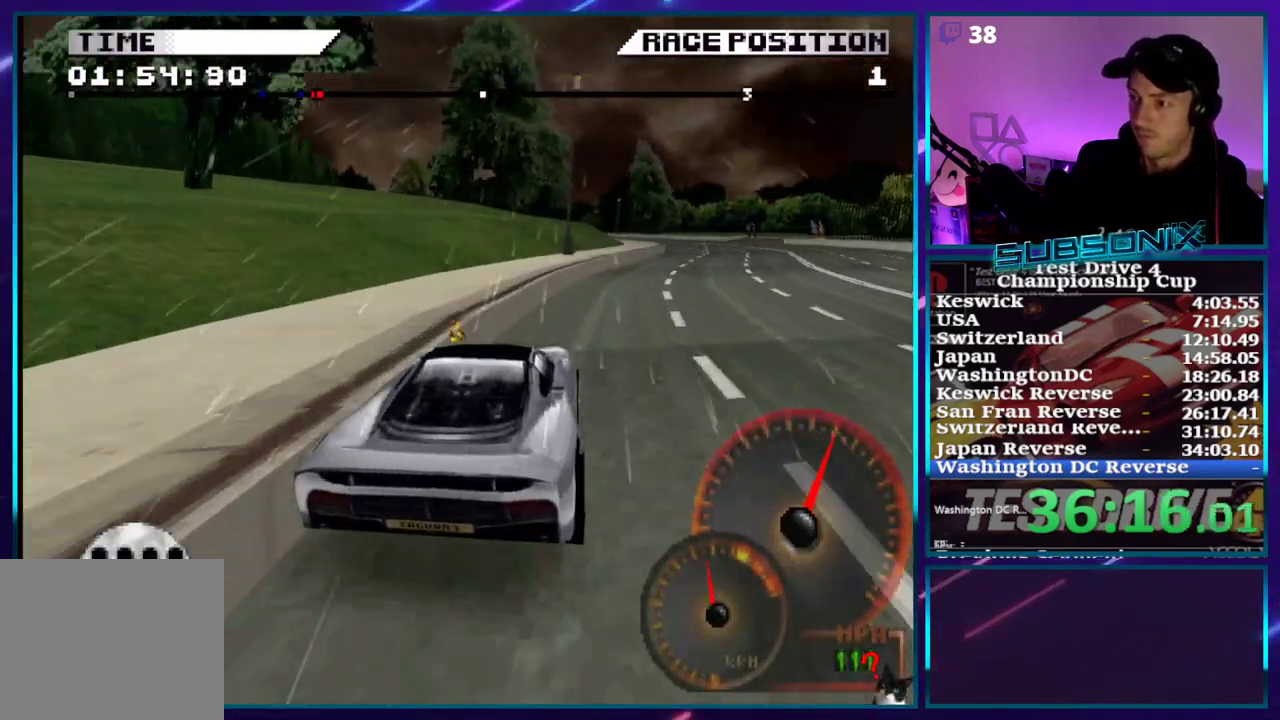
Gameplay with a controller (PlayStation layout); each line is a JSON object with the inputs held at the frame after it. "events" lists button and stick changes between this image and that frame as [ms after this image, input, new state], when the widget could be followed in between. Not read: L3 R3 left_stick.
{"buttons": ["CROSS", "DPAD_RIGHT"], "right_stick": "center", "events": [[67, "DPAD_RIGHT", "down"]]}
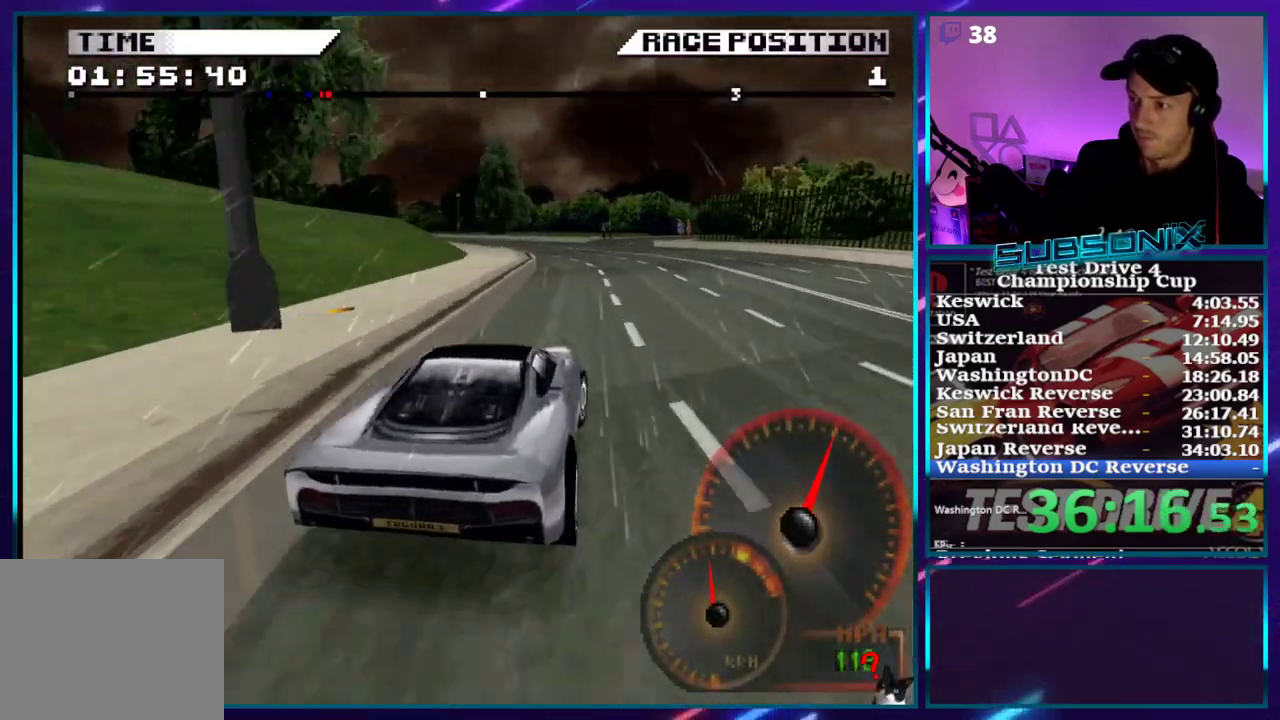
{"buttons": ["CROSS", "DPAD_LEFT"], "right_stick": "center", "events": [[117, "DPAD_RIGHT", "up"], [217, "DPAD_LEFT", "down"]]}
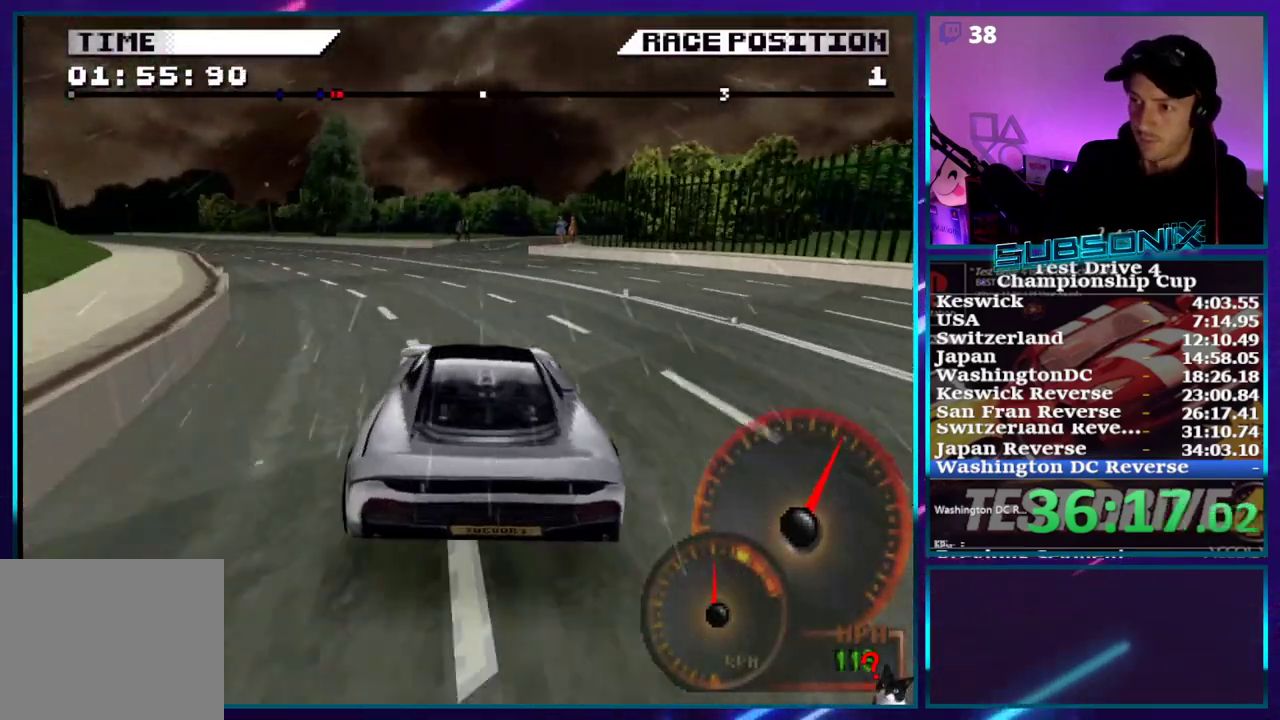
{"buttons": ["CROSS", "DPAD_LEFT"], "right_stick": "center", "events": []}
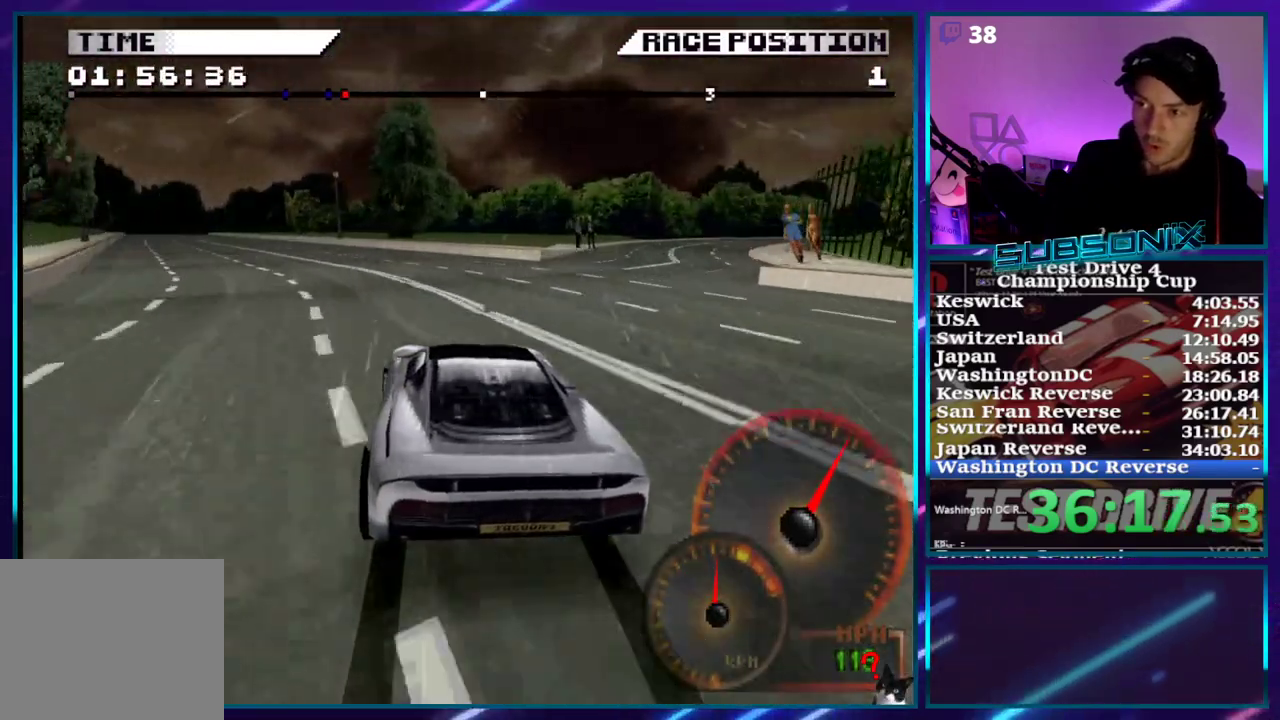
{"buttons": ["CROSS", "DPAD_LEFT"], "right_stick": "center", "events": []}
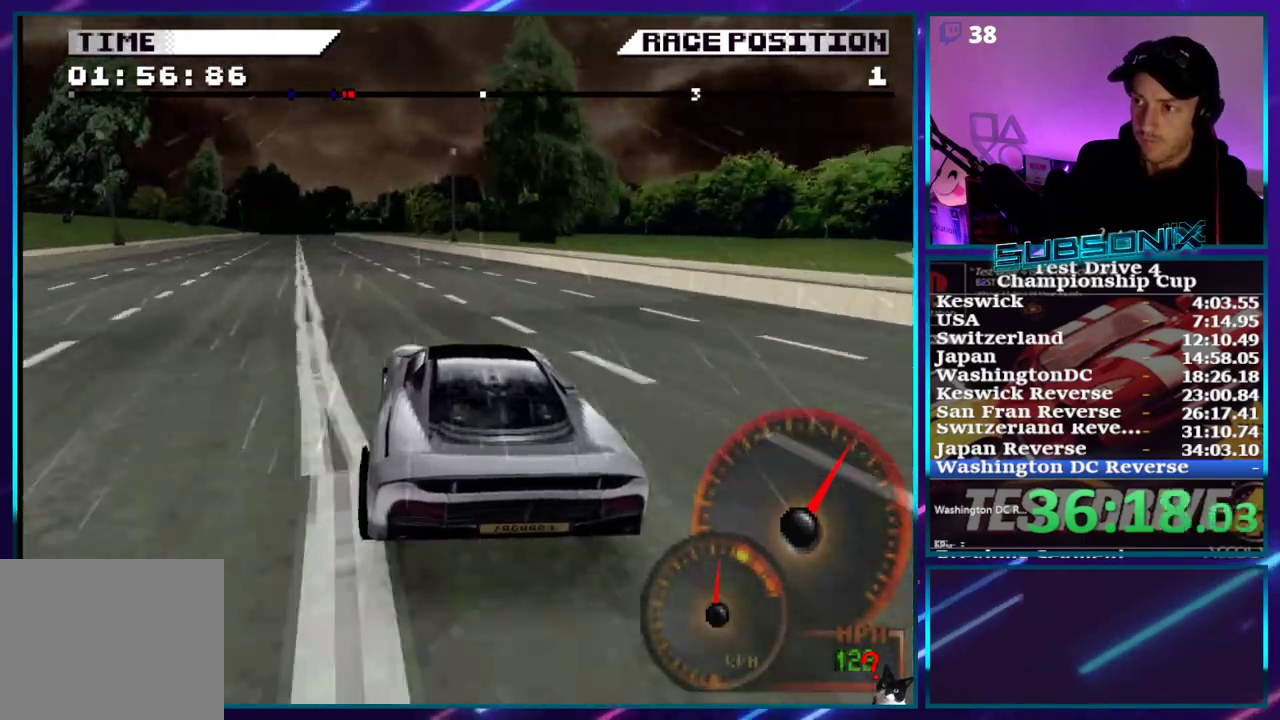
{"buttons": ["CROSS"], "right_stick": "center", "events": [[183, "DPAD_LEFT", "up"]]}
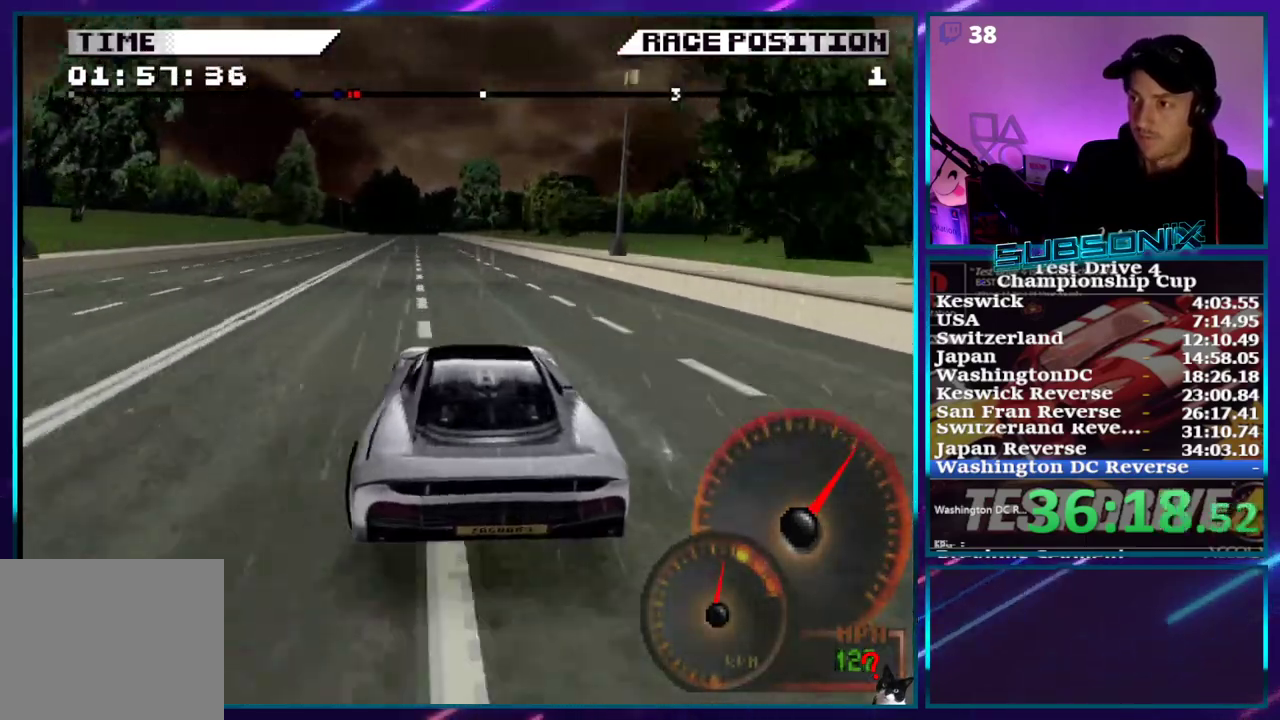
{"buttons": ["CROSS"], "right_stick": "center", "events": [[133, "DPAD_LEFT", "down"], [300, "DPAD_LEFT", "up"]]}
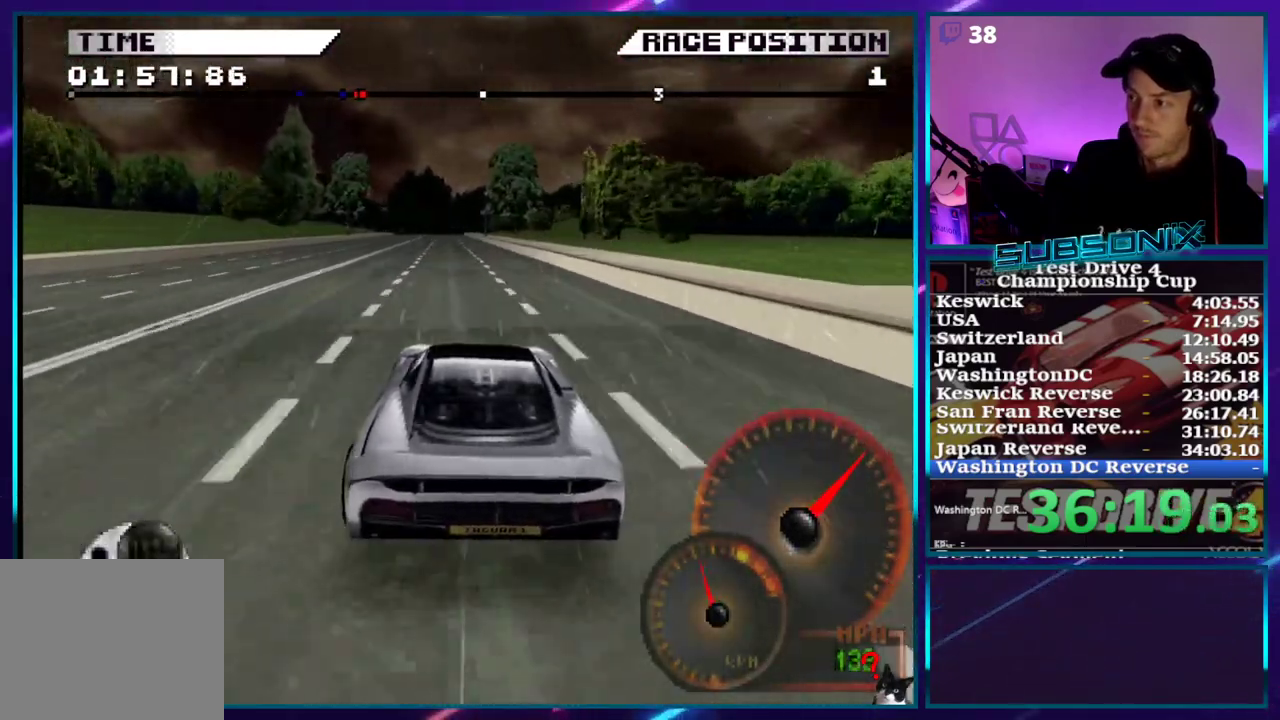
{"buttons": ["CROSS"], "right_stick": "center", "events": [[333, "DPAD_LEFT", "down"], [450, "DPAD_LEFT", "up"]]}
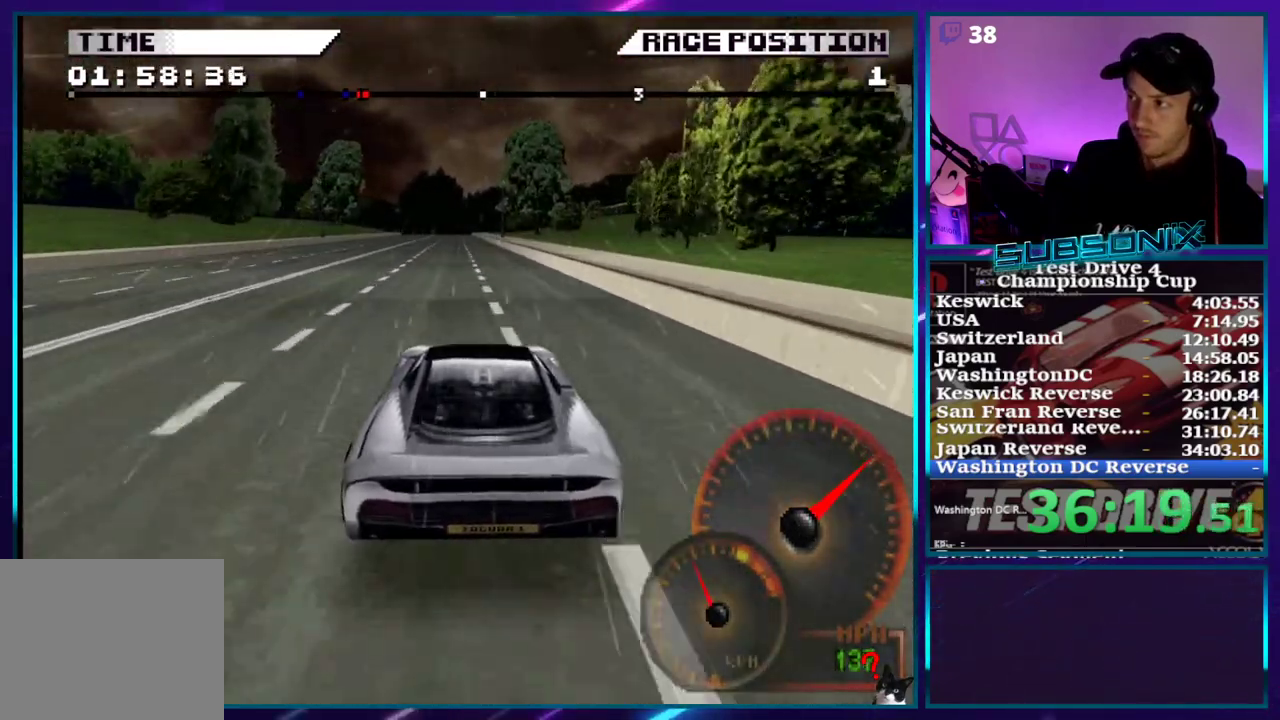
{"buttons": ["CROSS"], "right_stick": "center", "events": [[317, "DPAD_LEFT", "down"], [433, "DPAD_LEFT", "up"]]}
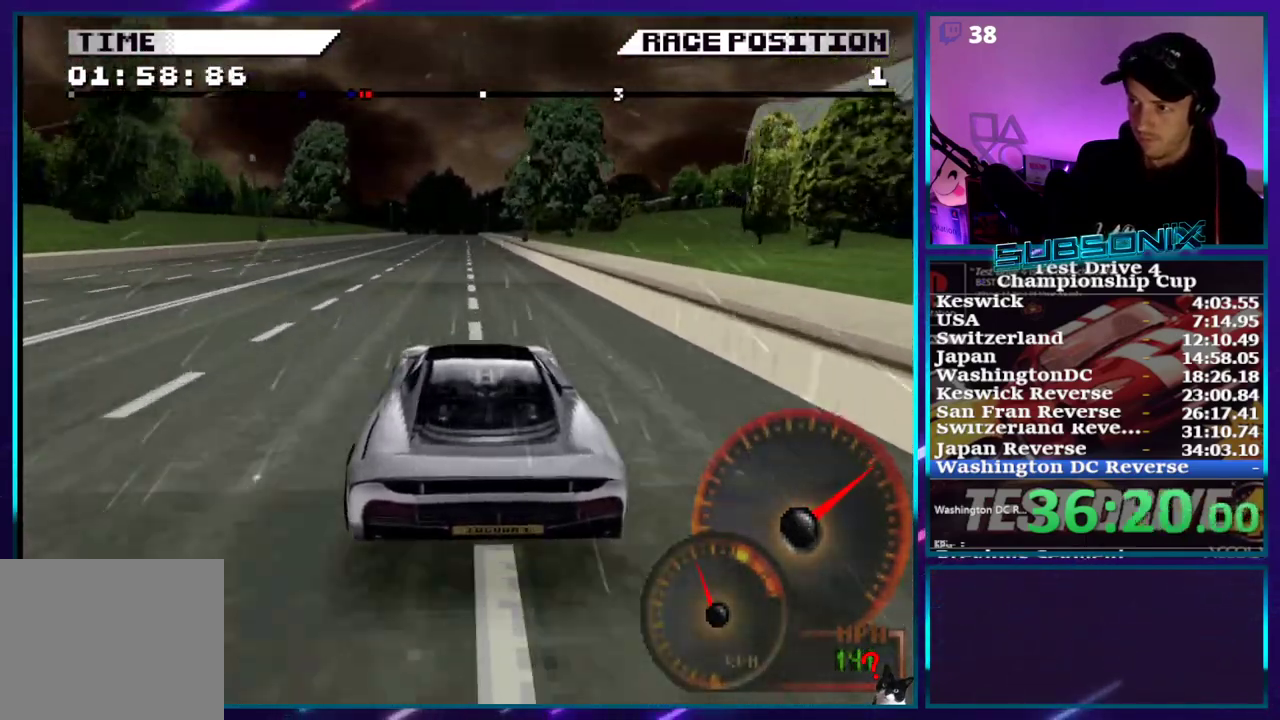
{"buttons": ["CROSS"], "right_stick": "center", "events": []}
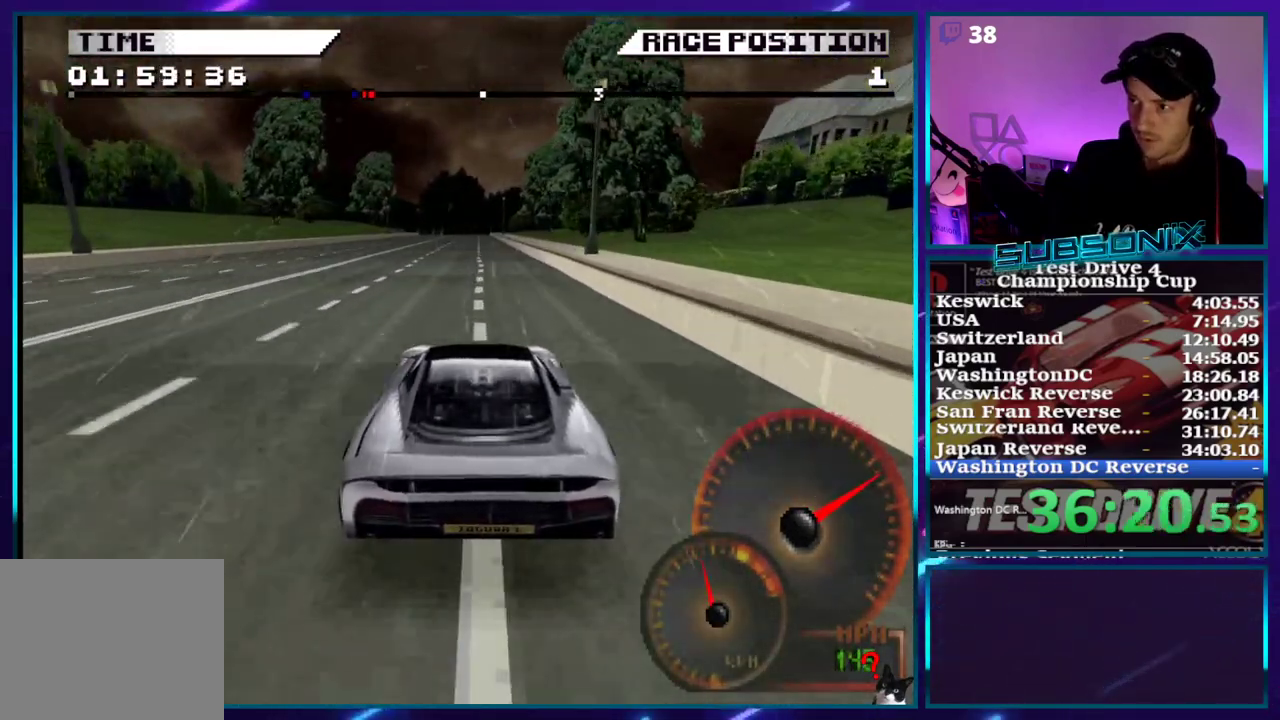
{"buttons": ["CROSS"], "right_stick": "center", "events": [[383, "DPAD_LEFT", "down"], [467, "DPAD_LEFT", "up"]]}
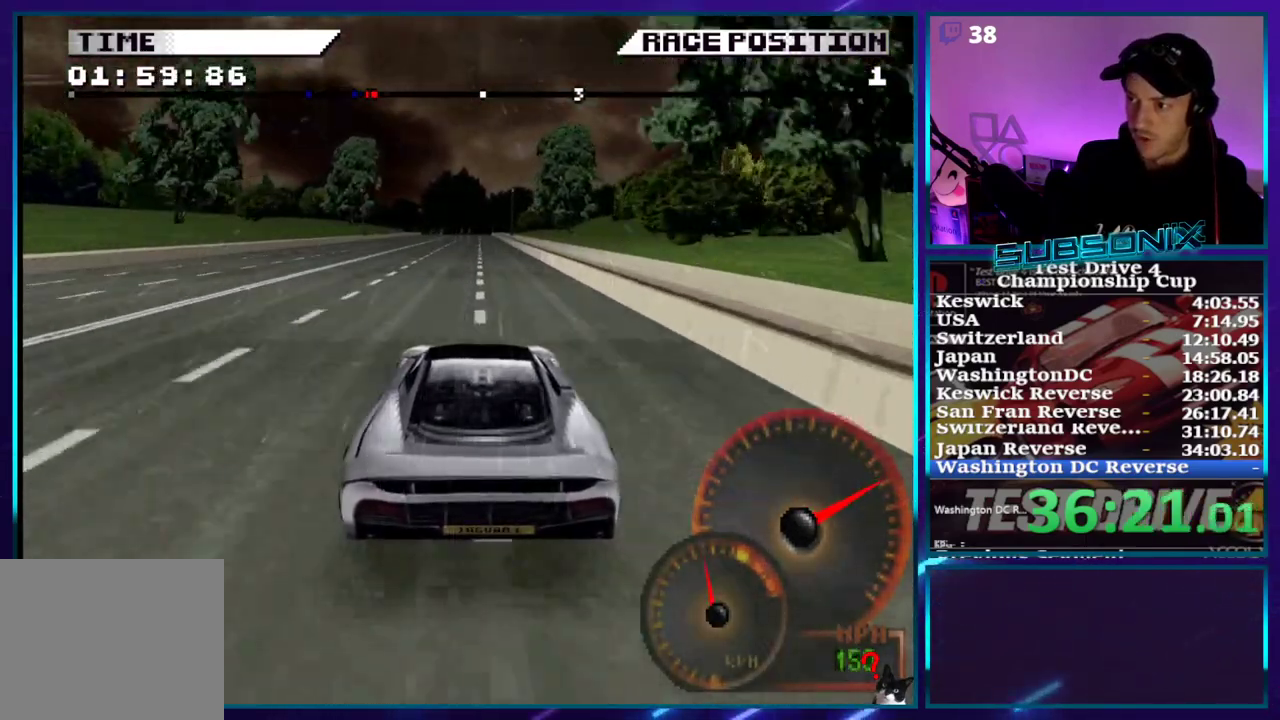
{"buttons": ["CROSS", "DPAD_LEFT"], "right_stick": "center", "events": [[483, "DPAD_LEFT", "down"]]}
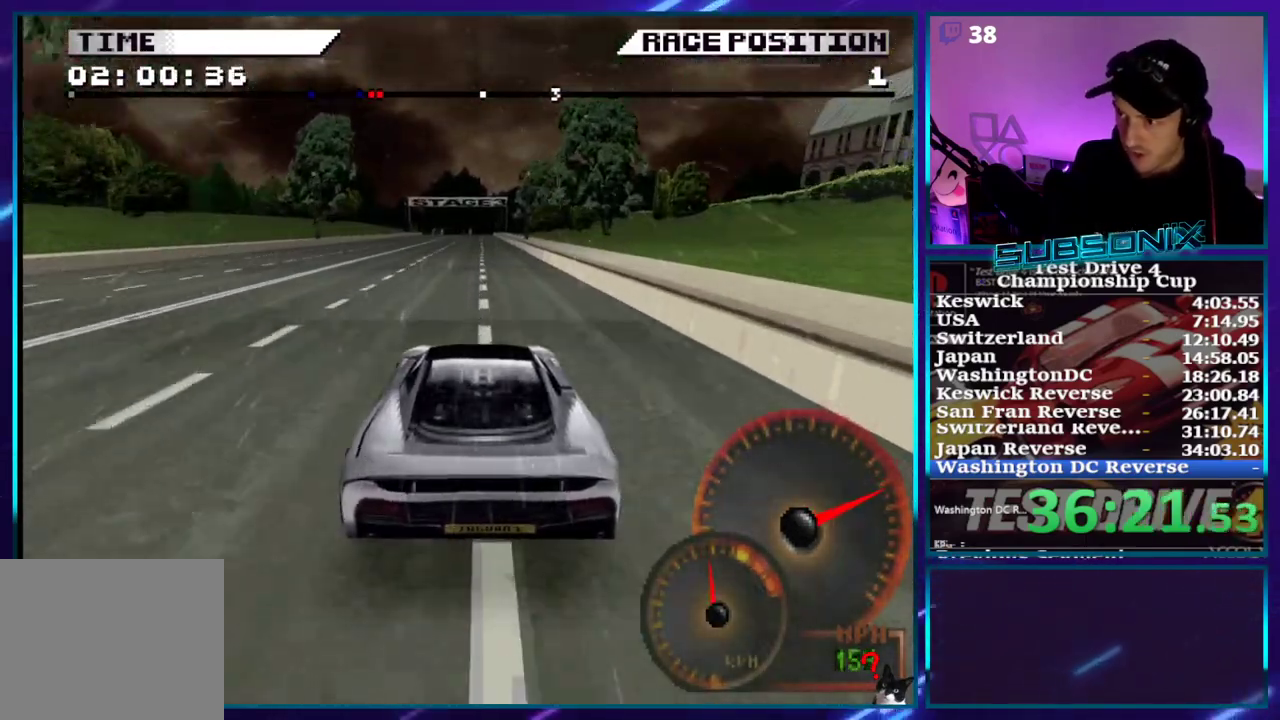
{"buttons": ["CROSS"], "right_stick": "center", "events": [[50, "DPAD_LEFT", "up"]]}
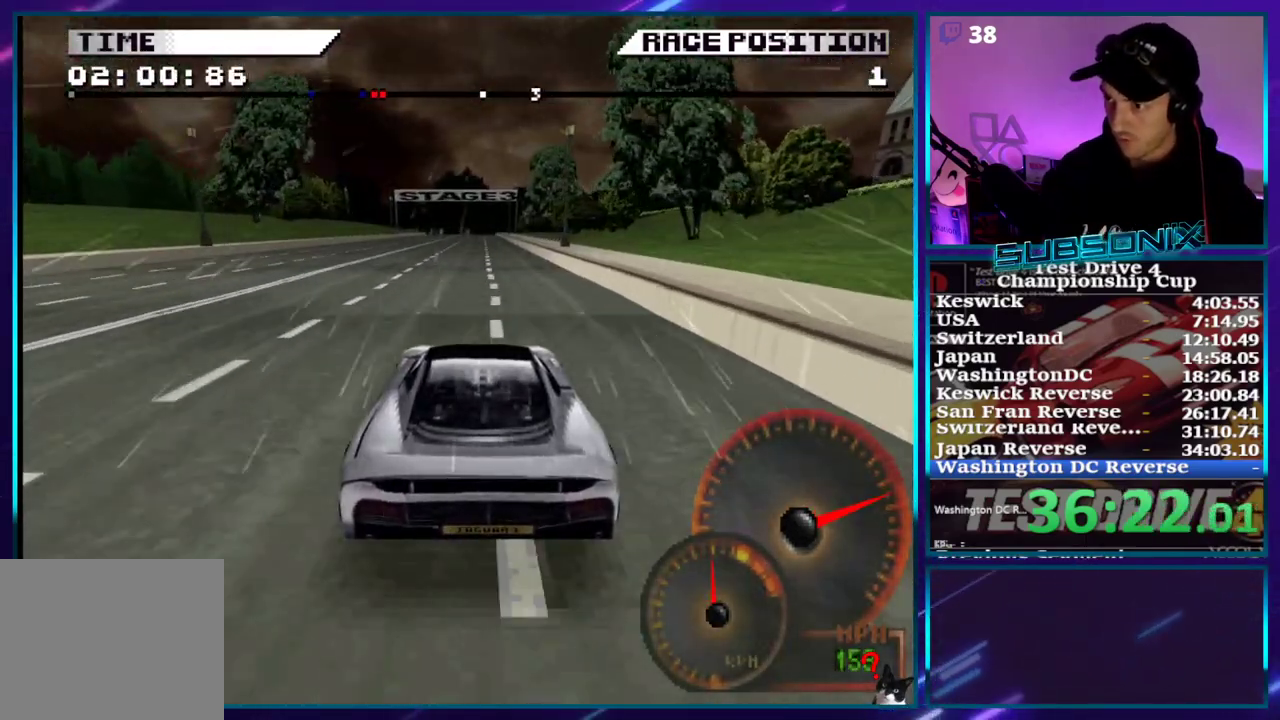
{"buttons": ["CROSS"], "right_stick": "center", "events": [[17, "DPAD_LEFT", "down"], [83, "DPAD_LEFT", "up"]]}
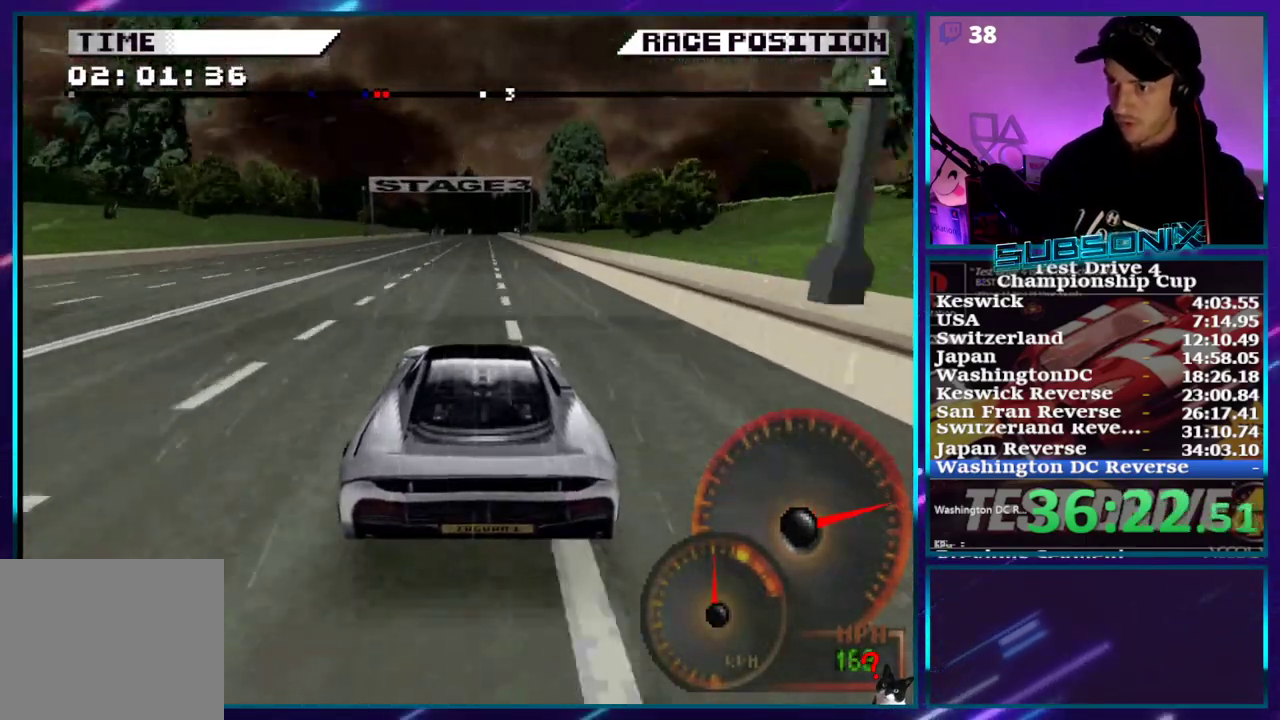
{"buttons": ["CROSS"], "right_stick": "center", "events": []}
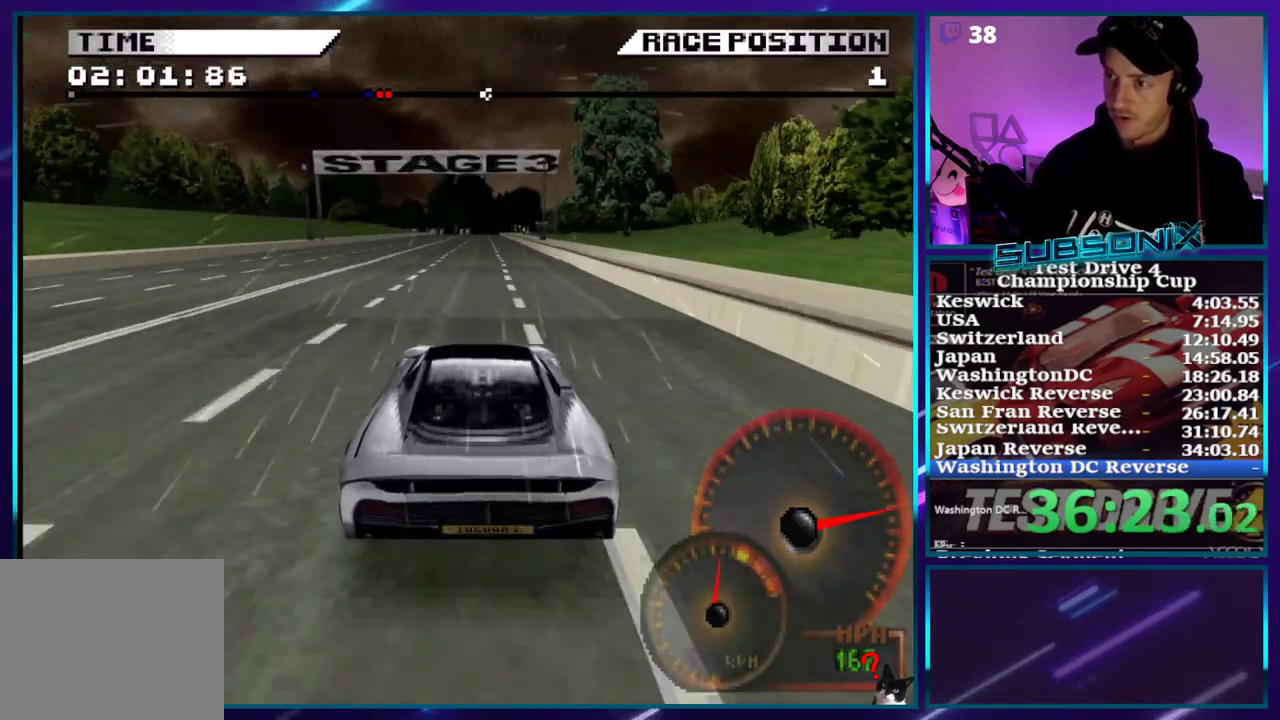
{"buttons": ["CROSS"], "right_stick": "center", "events": []}
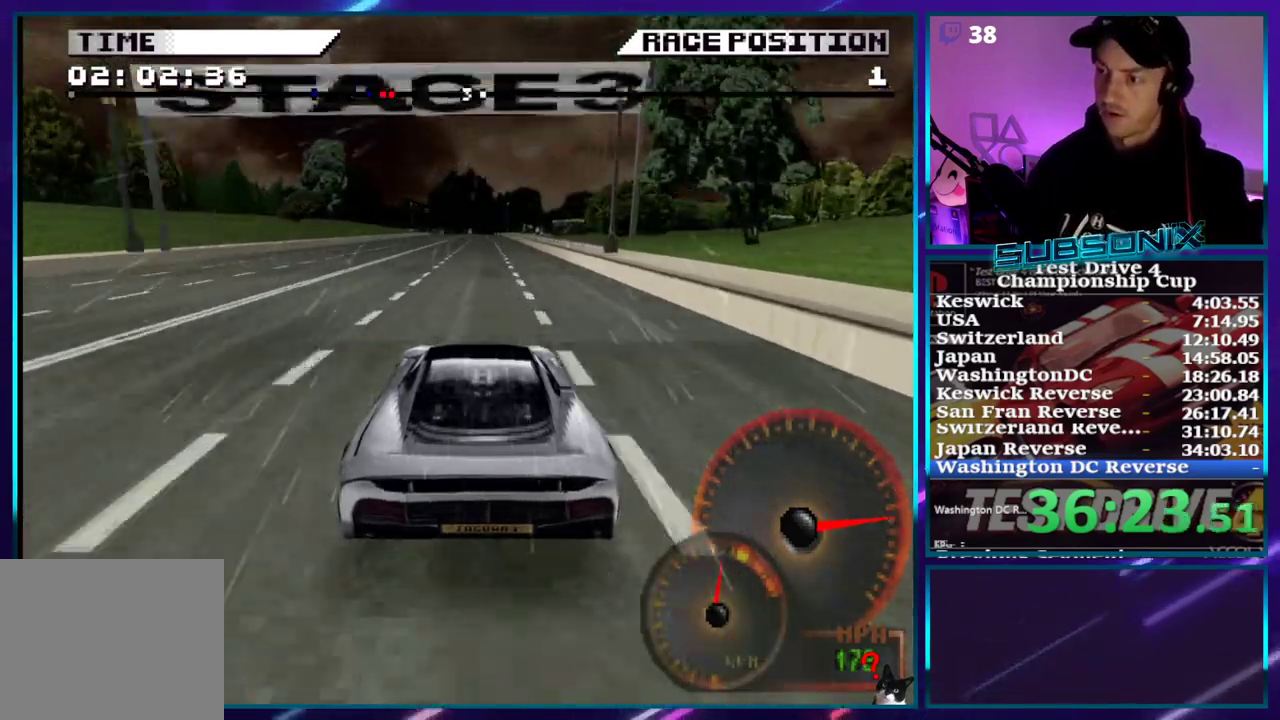
{"buttons": ["CROSS"], "right_stick": "center", "events": []}
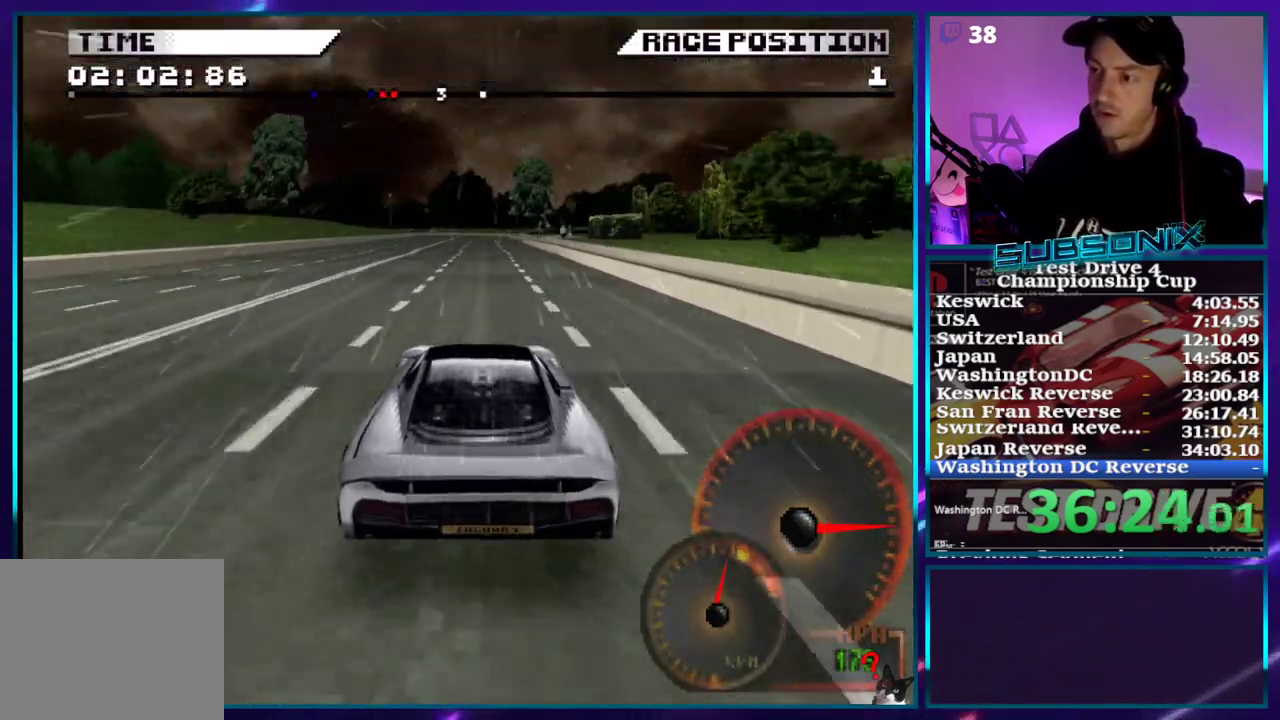
{"buttons": ["CROSS"], "right_stick": "center", "events": [[333, "DPAD_RIGHT", "down"], [433, "DPAD_RIGHT", "up"]]}
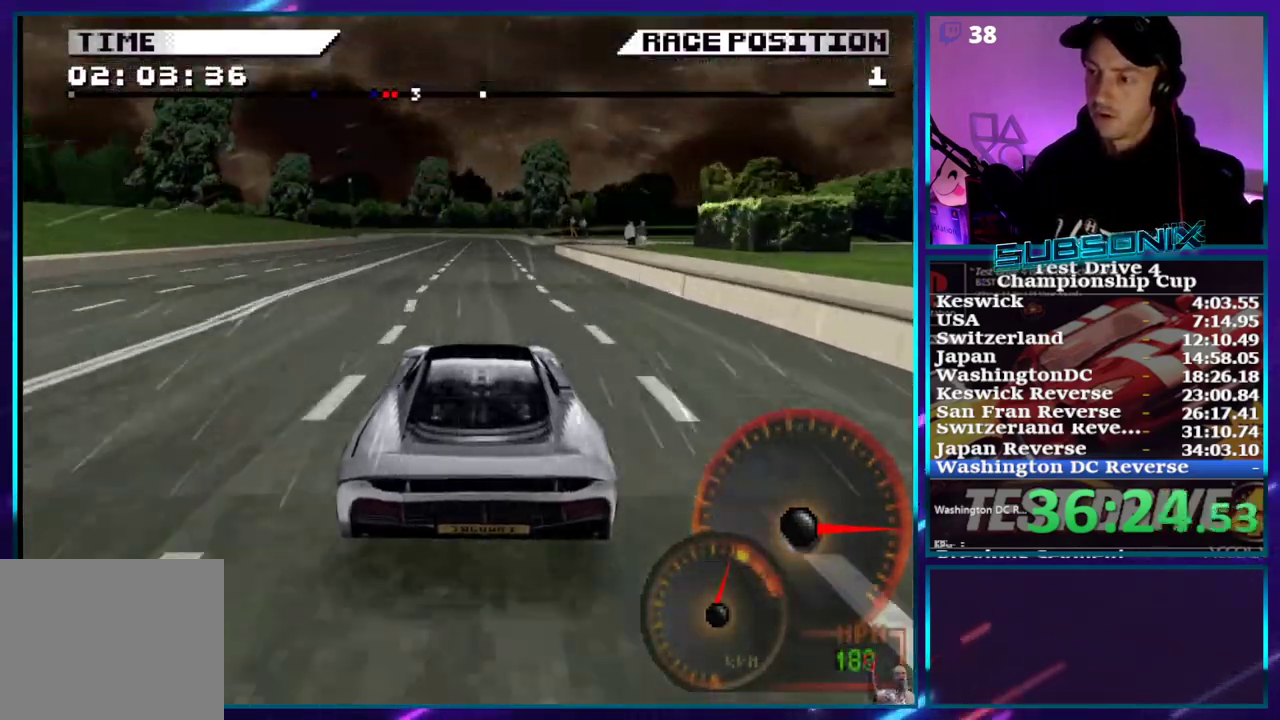
{"buttons": ["CROSS"], "right_stick": "center", "events": [[233, "DPAD_RIGHT", "down"], [467, "DPAD_RIGHT", "up"]]}
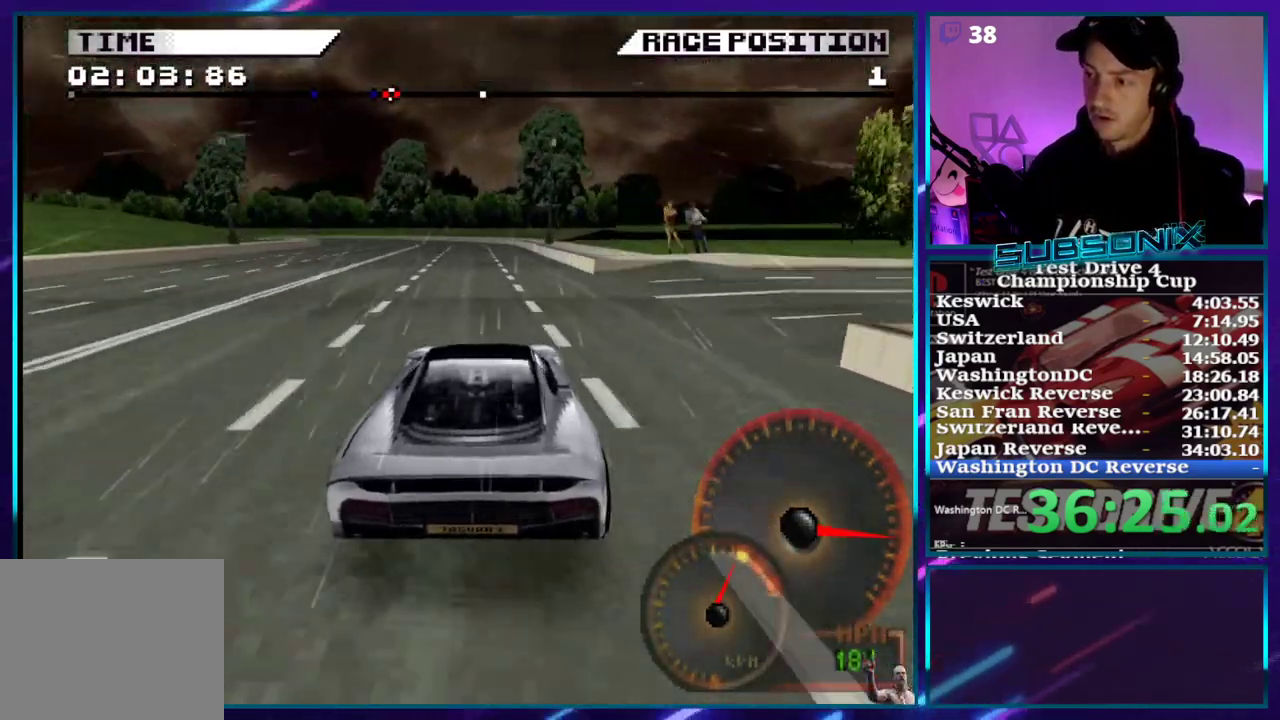
{"buttons": ["CROSS"], "right_stick": "center", "events": [[133, "DPAD_RIGHT", "down"], [217, "DPAD_RIGHT", "up"]]}
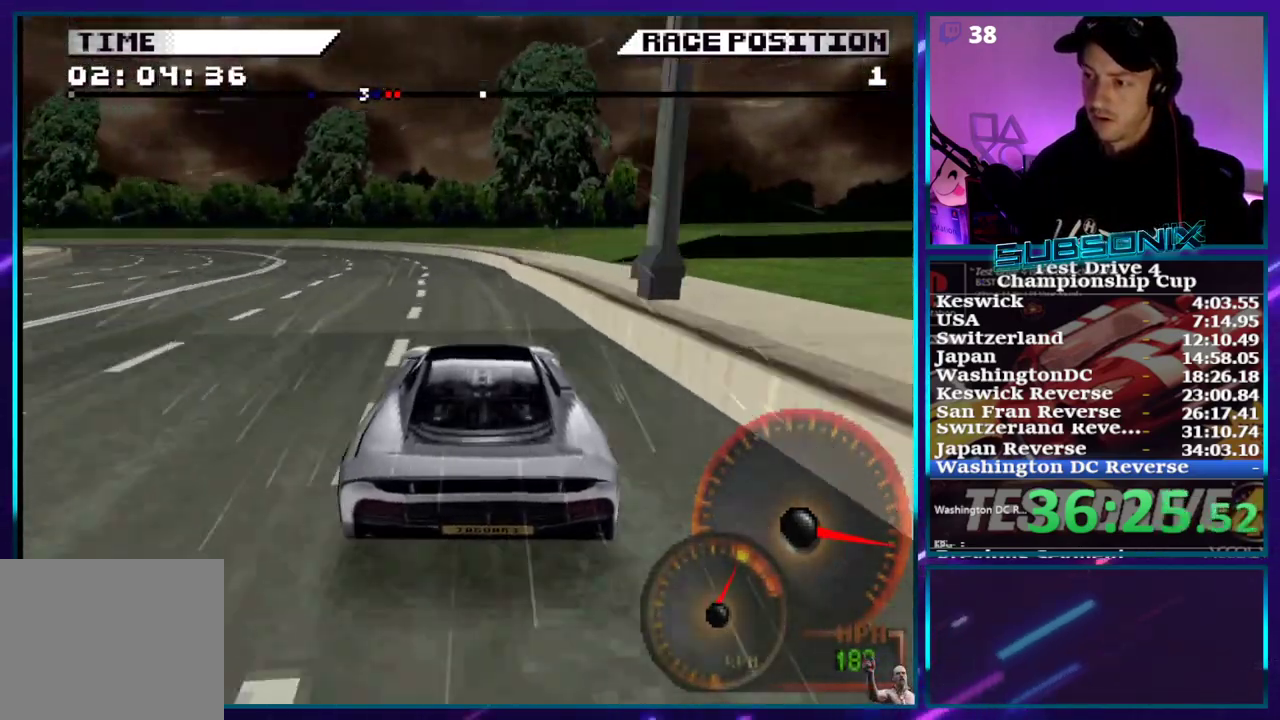
{"buttons": ["CROSS"], "right_stick": "center", "events": [[117, "DPAD_LEFT", "down"], [250, "DPAD_LEFT", "up"]]}
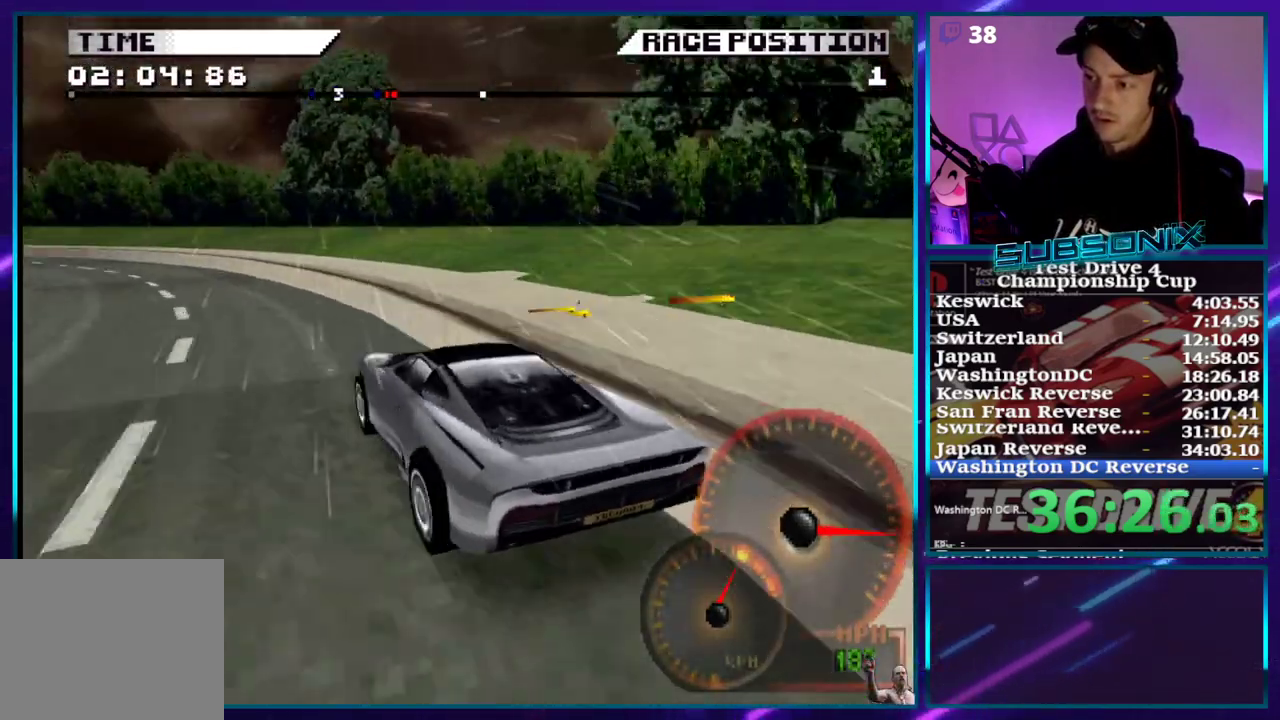
{"buttons": ["CROSS"], "right_stick": "center", "events": [[267, "DPAD_LEFT", "down"], [483, "DPAD_LEFT", "up"]]}
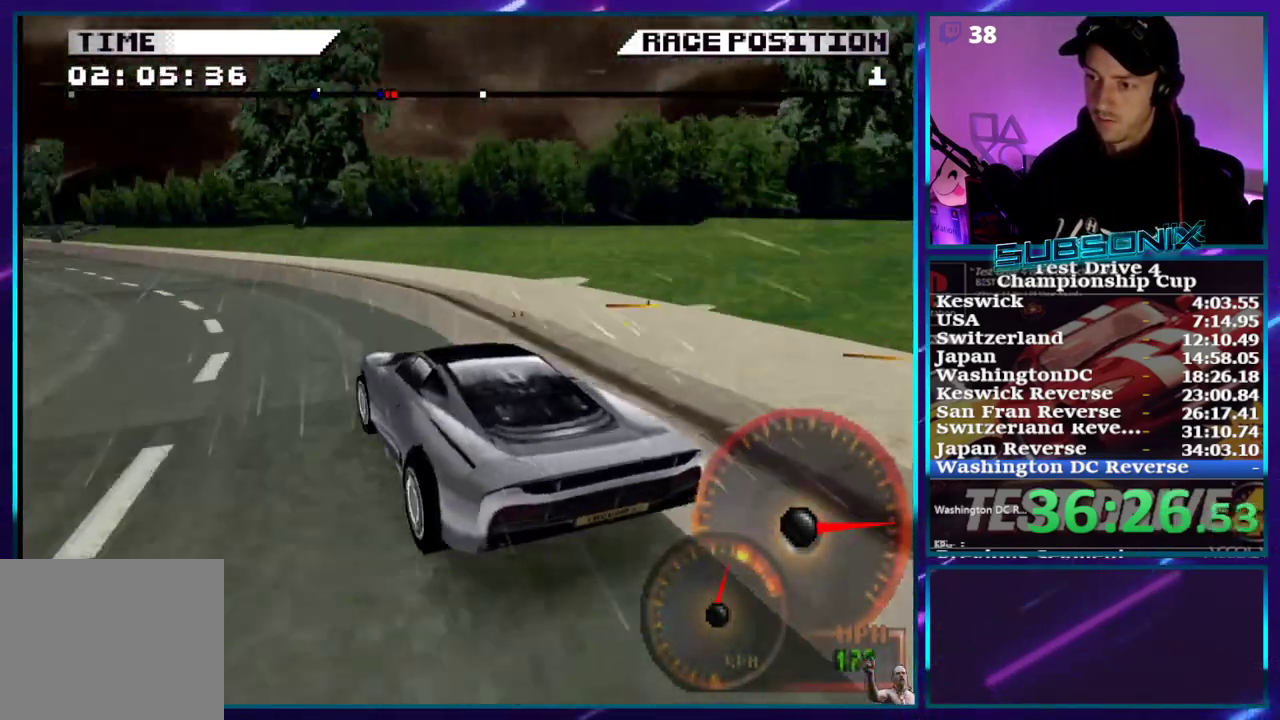
{"buttons": ["CROSS", "DPAD_RIGHT"], "right_stick": "center", "events": [[400, "DPAD_RIGHT", "down"]]}
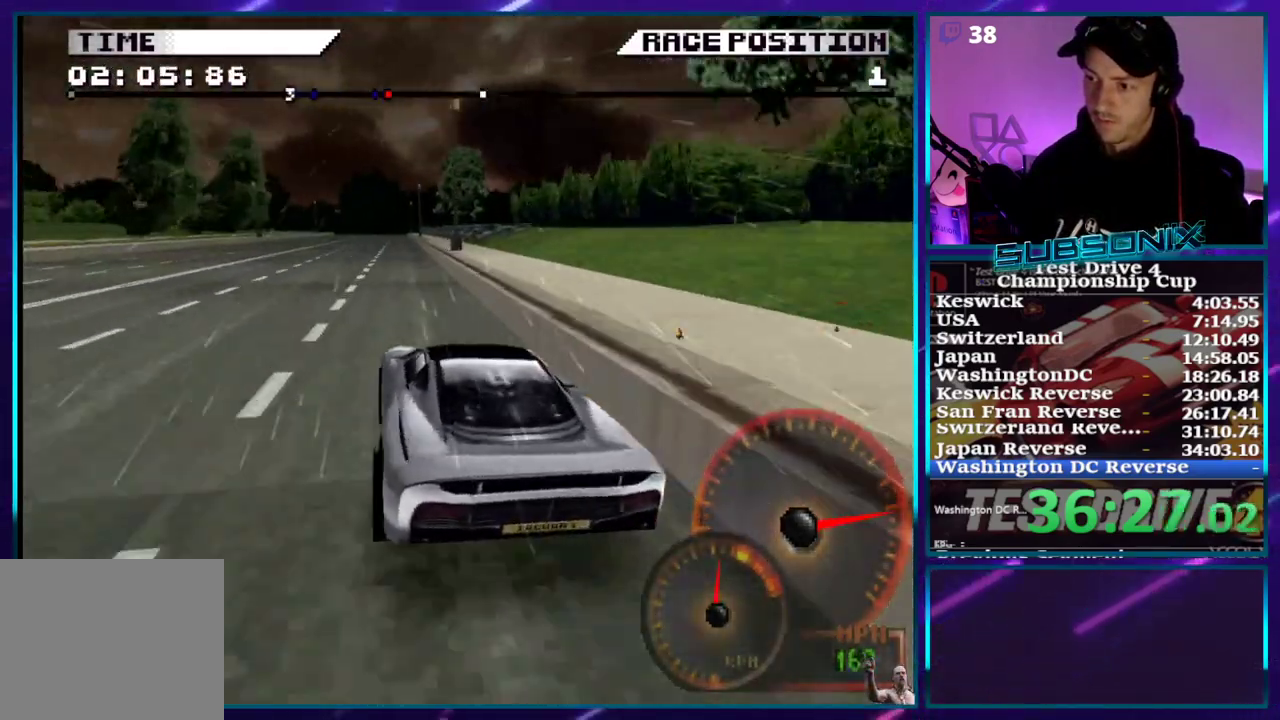
{"buttons": ["CROSS"], "right_stick": "center", "events": [[100, "DPAD_RIGHT", "up"], [267, "DPAD_LEFT", "down"], [417, "DPAD_LEFT", "up"]]}
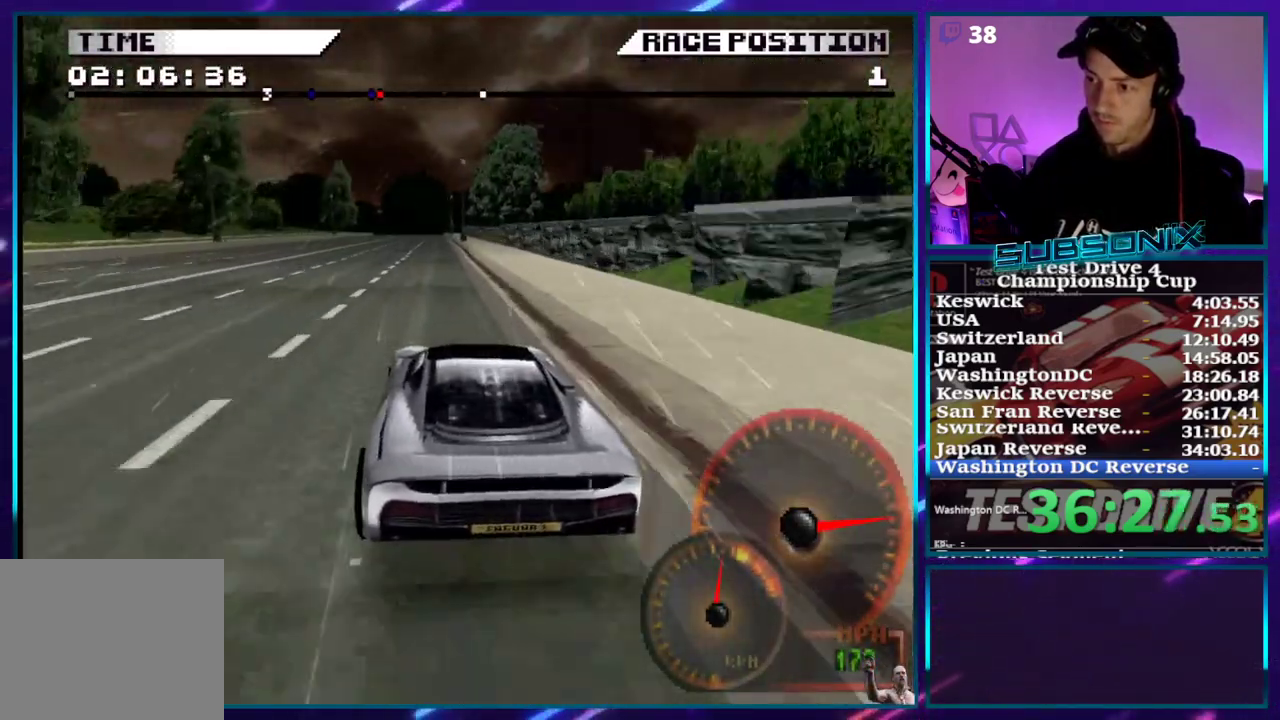
{"buttons": ["CROSS"], "right_stick": "center", "events": [[67, "DPAD_LEFT", "down"], [233, "DPAD_LEFT", "up"]]}
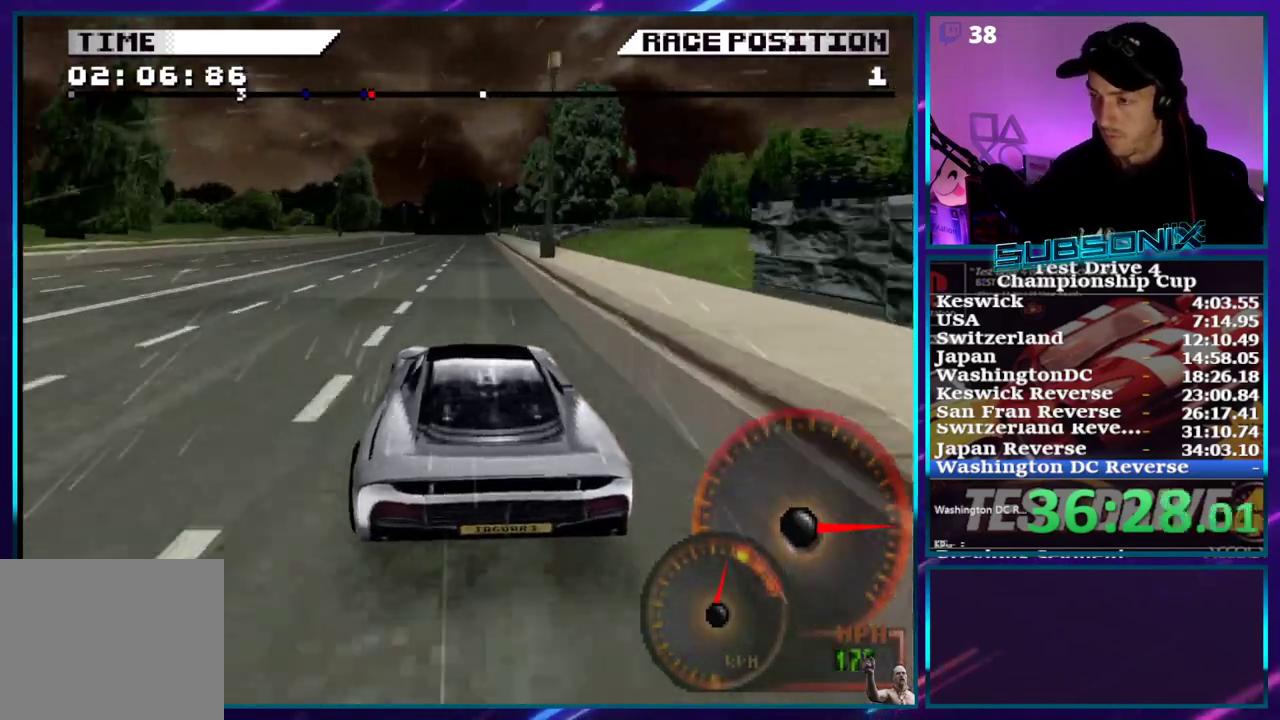
{"buttons": ["CROSS"], "right_stick": "center", "events": []}
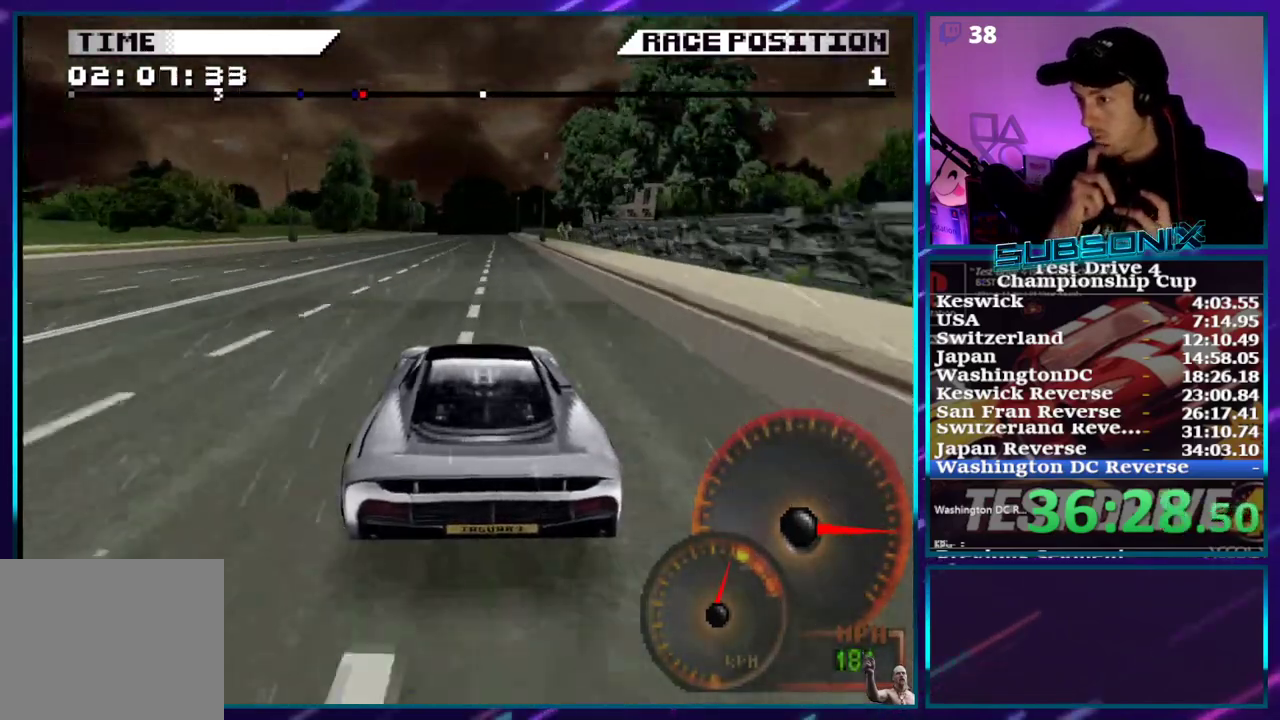
{"buttons": ["CROSS"], "right_stick": "center", "events": []}
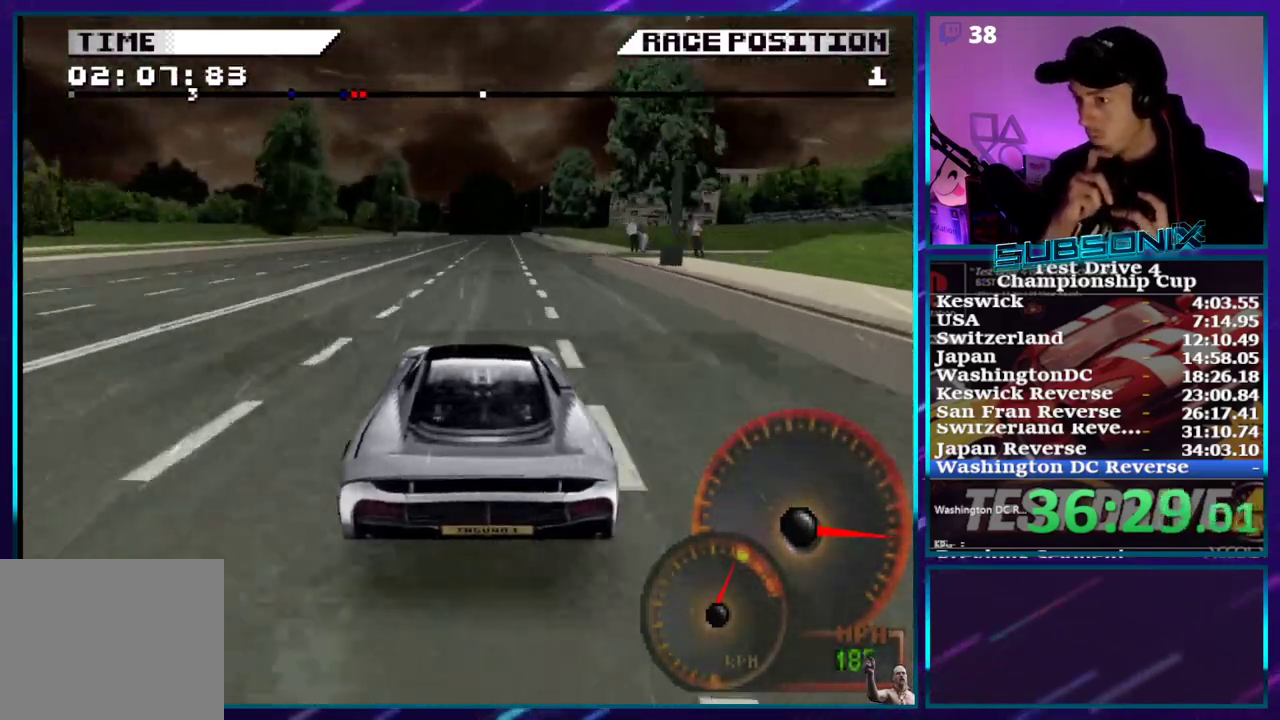
{"buttons": ["CROSS"], "right_stick": "center", "events": []}
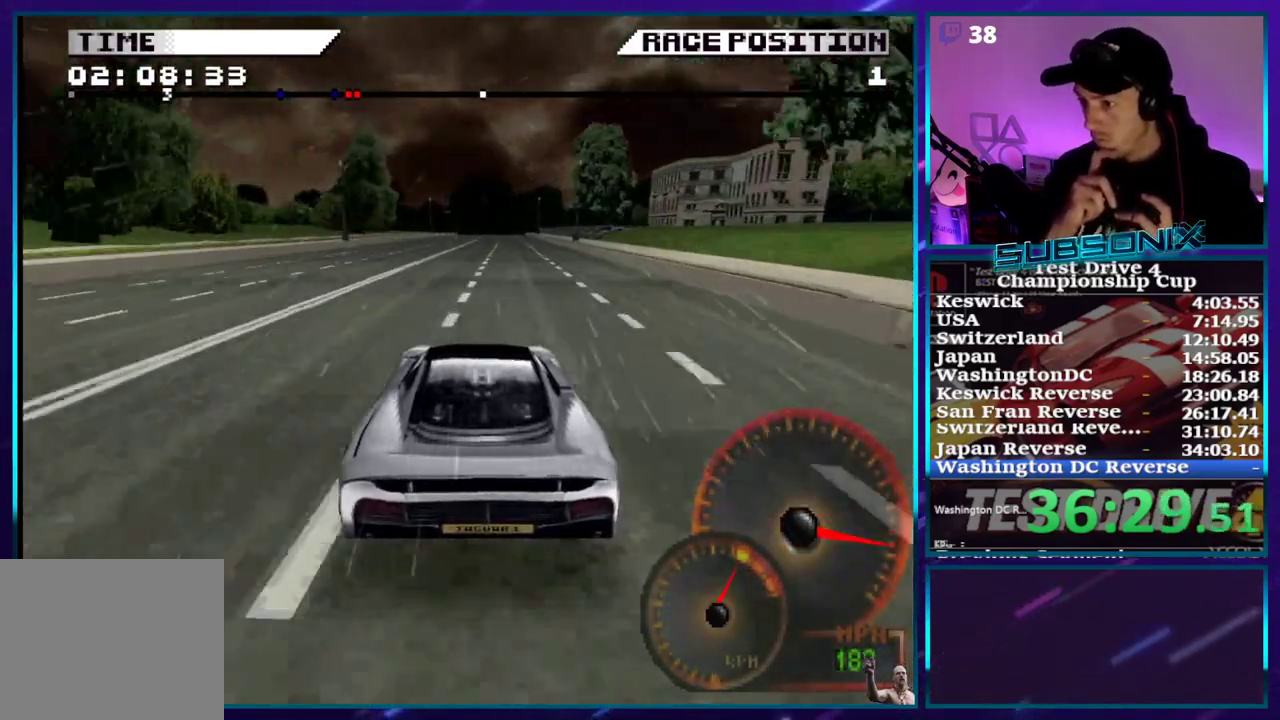
{"buttons": ["CROSS"], "right_stick": "center", "events": []}
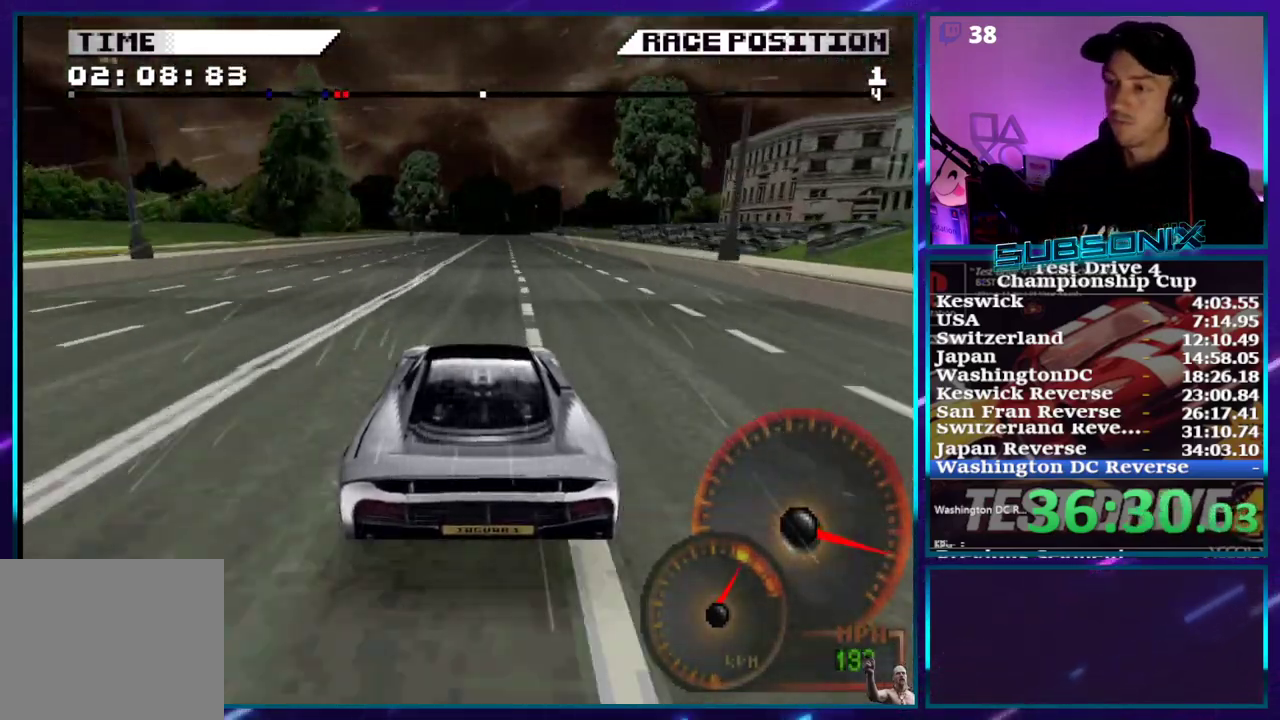
{"buttons": ["CROSS", "DPAD_RIGHT"], "right_stick": "center", "events": [[450, "DPAD_RIGHT", "down"]]}
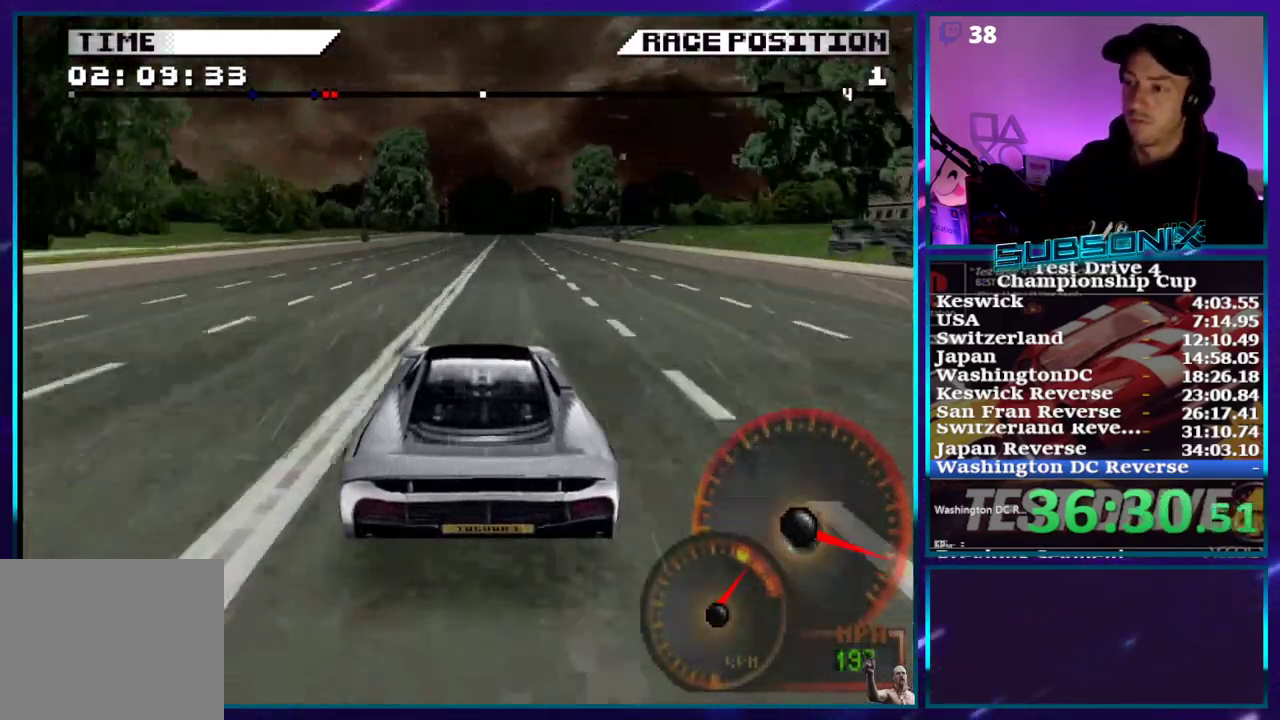
{"buttons": ["CROSS"], "right_stick": "center", "events": [[17, "DPAD_RIGHT", "up"], [333, "DPAD_RIGHT", "down"], [433, "DPAD_RIGHT", "up"]]}
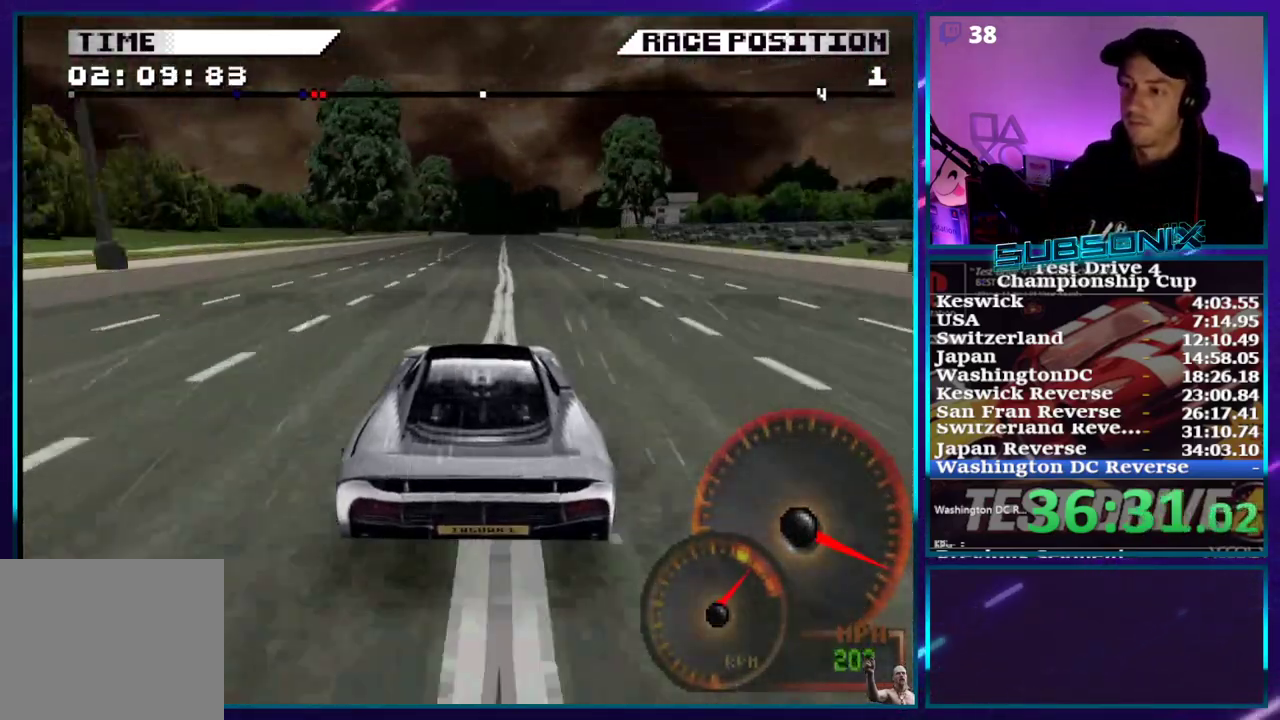
{"buttons": ["CROSS"], "right_stick": "center", "events": []}